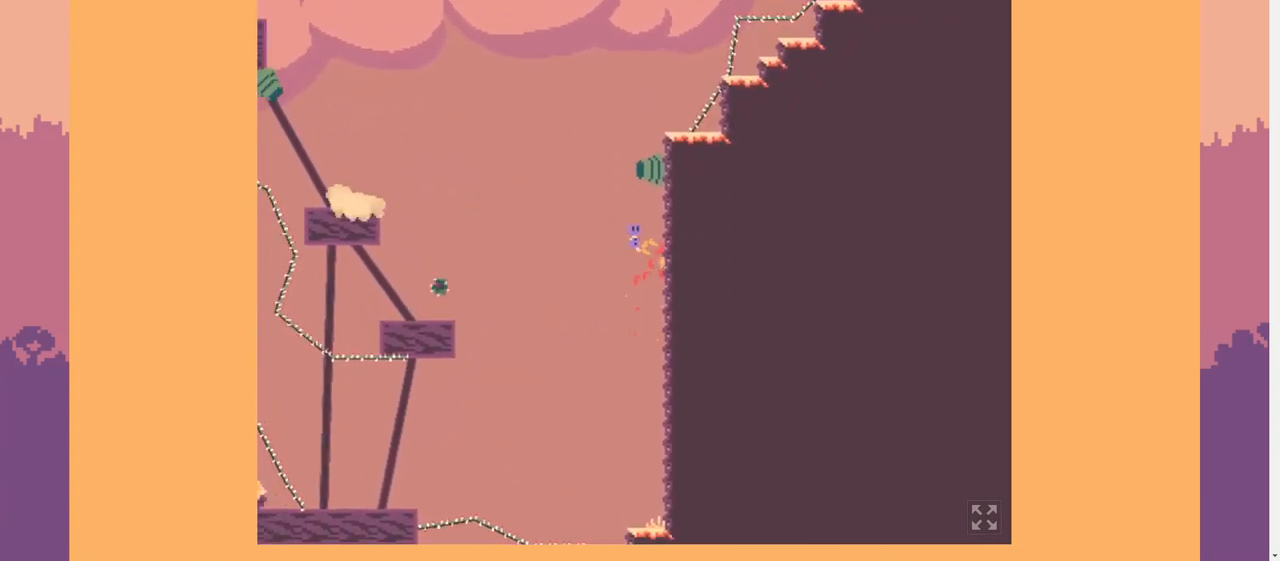
Gameplay with keyboard; each line is a JSON object with the keys held at the frame after it. "events" lists presses ("down") and releases ("up") of ".", "/", "0", "1", "2", "3", "4", "5", "6", "7", "8", "9", "a", "alt_l", "b", "backslash", "backspace", "c", "caps_lock", "comma", "ctrl_l", "ctrl_r", "d", "down", "e", "equals", "escape", "f", "f1", "f10", "f11", "f12", "f2", "f3", "f4", "f5", "f6", "f7", "f8", "f9", "g", "h", "i", "j", "k", "l", "lbracket", "left", "m", "minus", "n", "o", "p", "q", "quote", "r", "rbracket", "return", "right", "s", "semicolon", "shift_l", "shift_r", "space", "super", "t", "tab", "tilde", "u", "up", "v", "w", "x", "y" and "z" between this image and that frame as [ms after this image, input, new state], when the widget could be followed in between. No other keys are recorded. Mouse input is not recorded. Not read: alt_r.
{"keys": ["d", "space"], "events": [[100, "w", "down"], [133, "space", "up"], [333, "space", "down"], [367, "w", "up"]]}
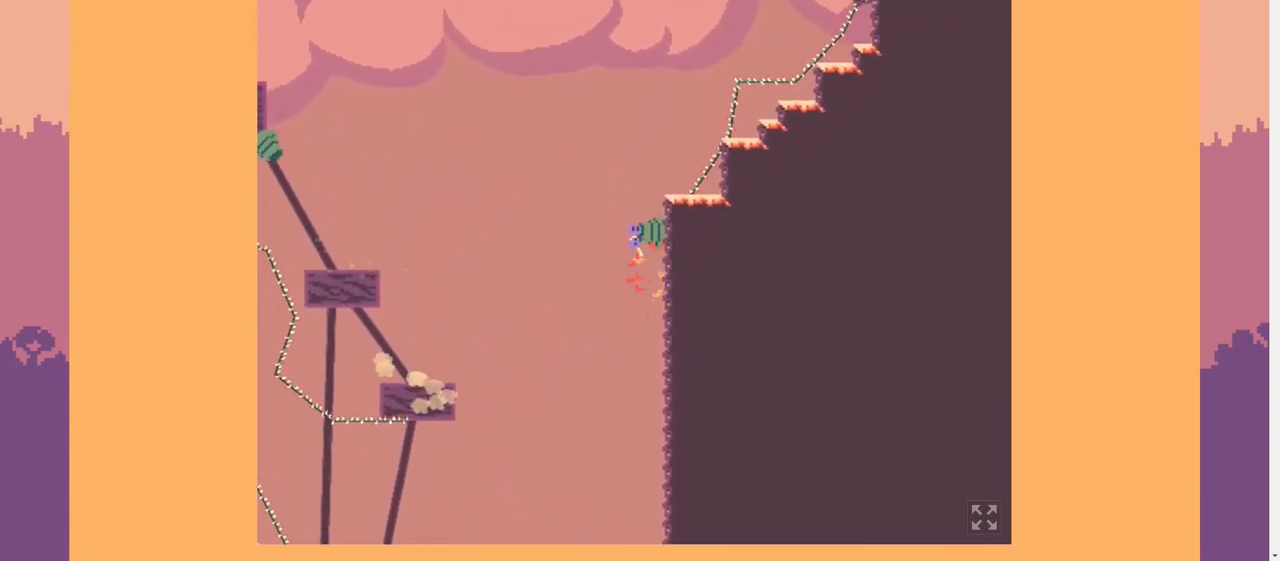
{"keys": ["d", "space"], "events": [[100, "space", "up"], [100, "w", "down"], [333, "space", "down"], [333, "w", "up"]]}
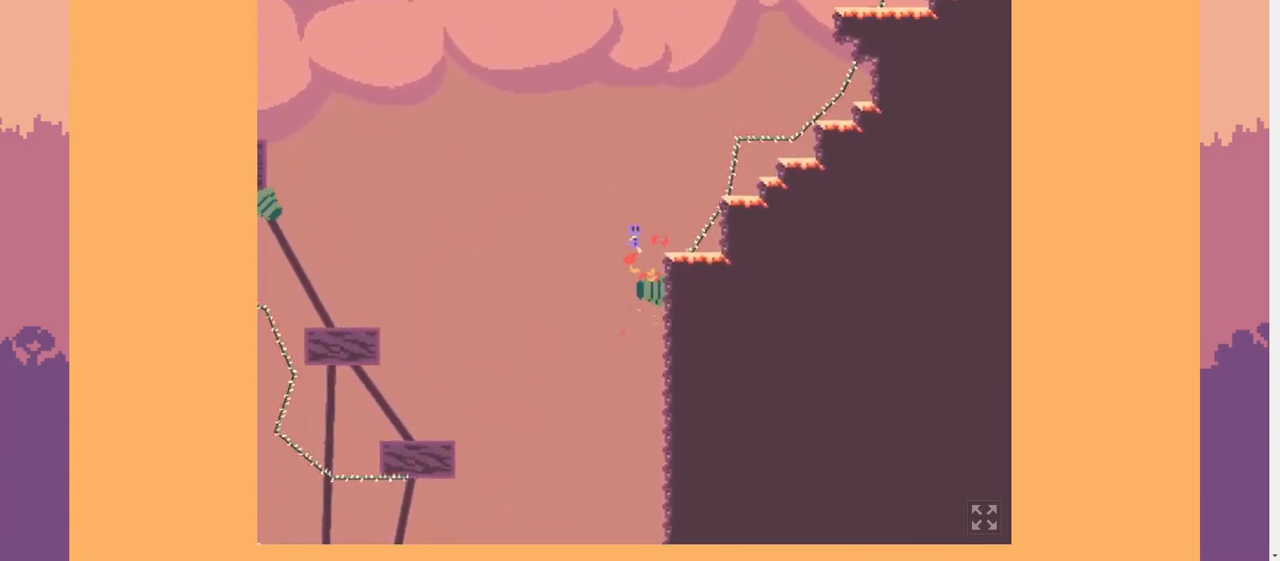
{"keys": [], "events": [[267, "space", "up"], [333, "d", "up"]]}
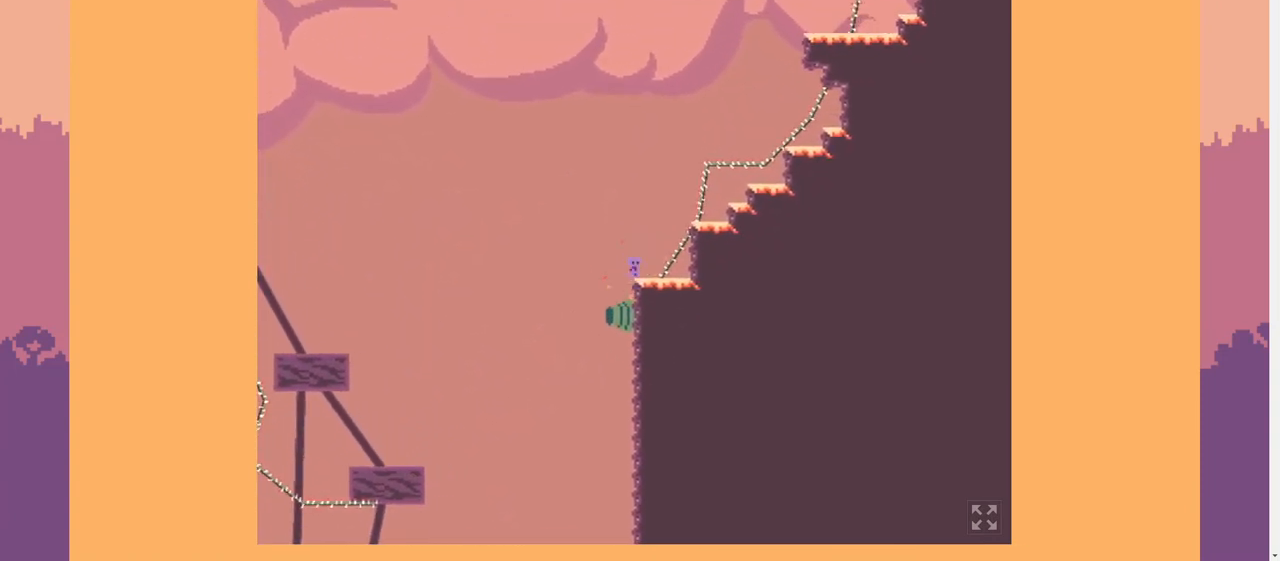
{"keys": ["d", "space"], "events": [[467, "d", "down"], [467, "space", "down"]]}
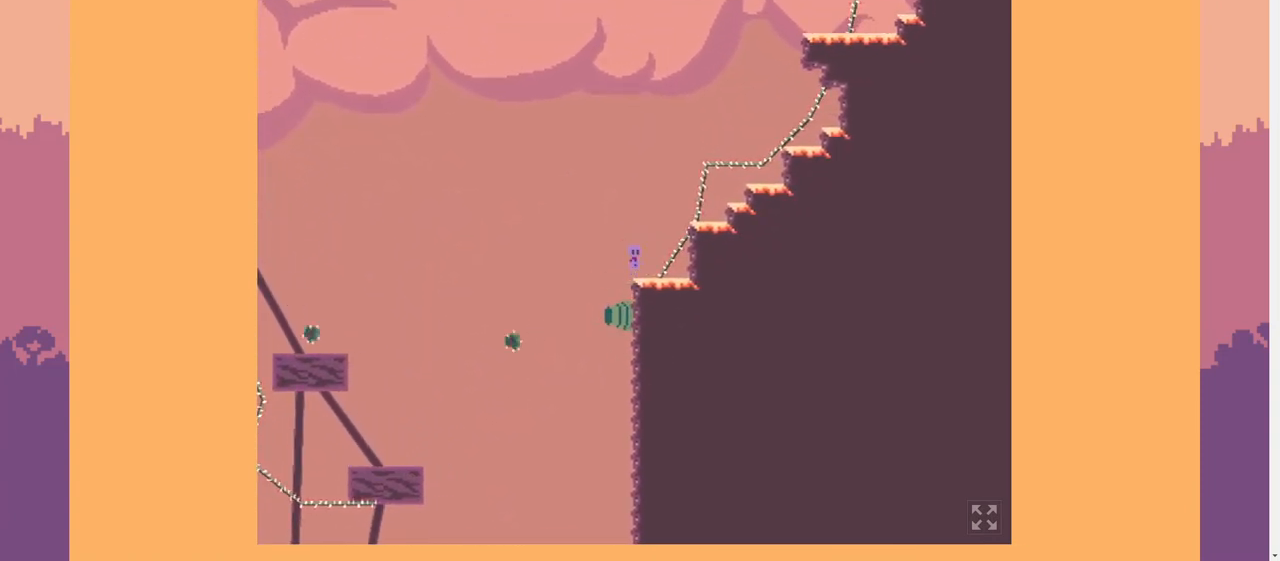
{"keys": [], "events": [[100, "space", "up"], [167, "space", "down"], [267, "space", "up"], [433, "d", "up"]]}
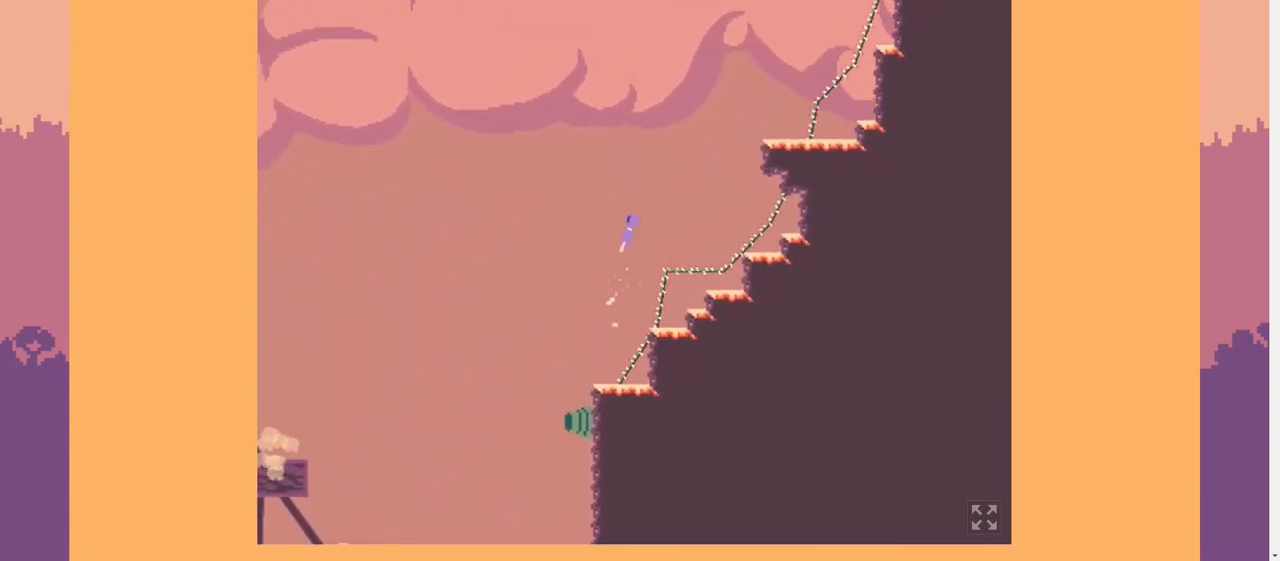
{"keys": [], "events": [[233, "d", "down"], [367, "d", "up"]]}
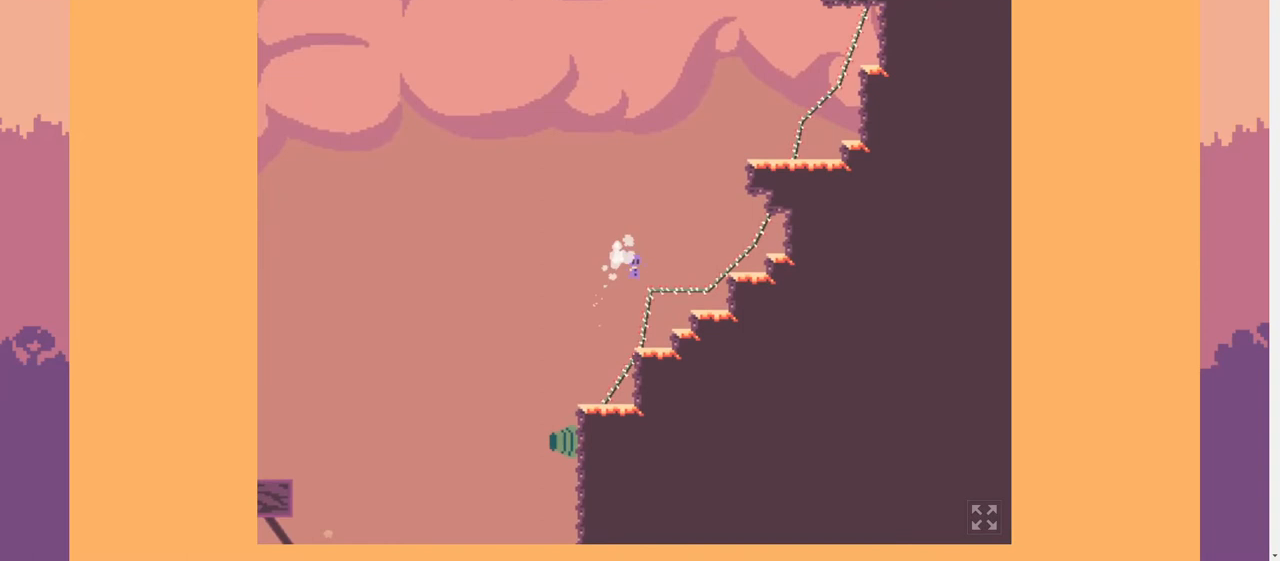
{"keys": [], "events": []}
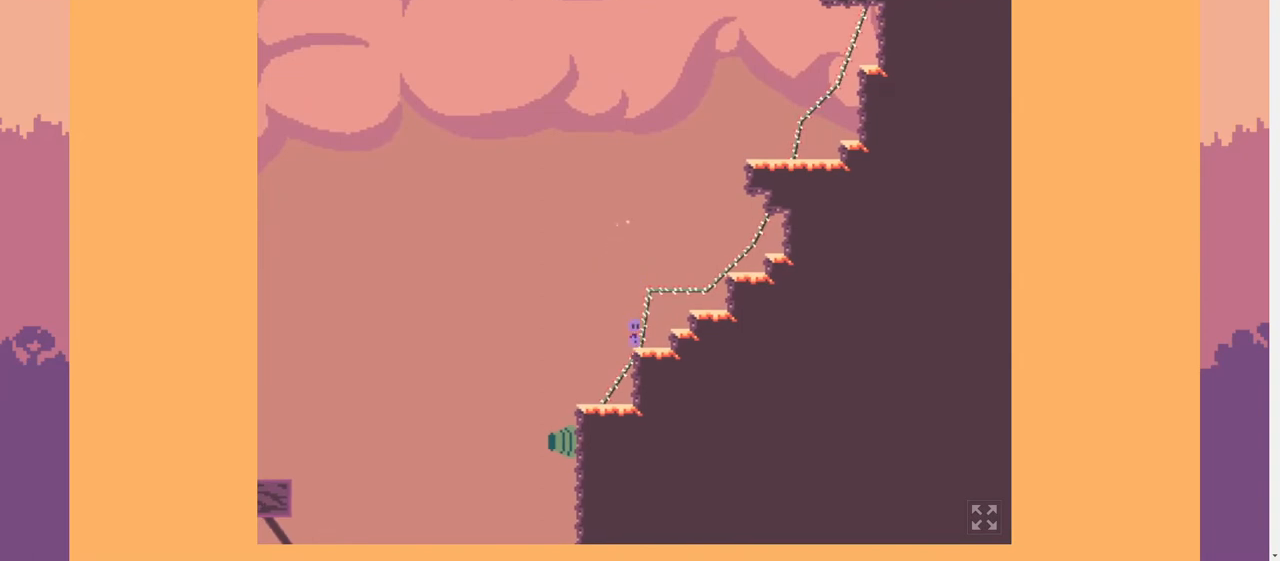
{"keys": [], "events": []}
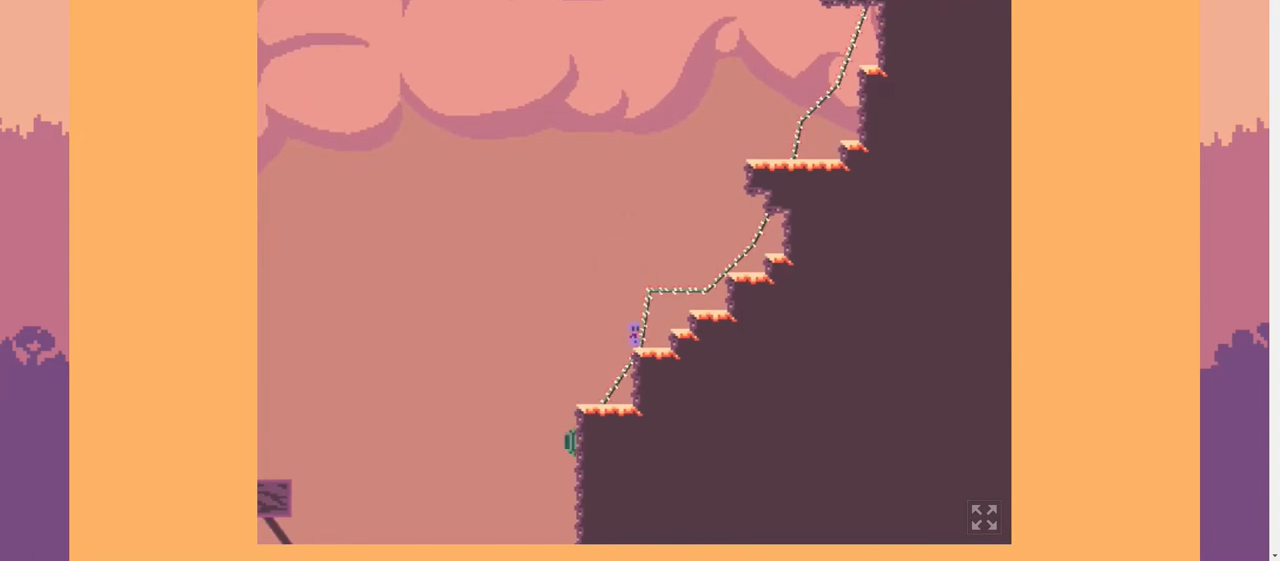
{"keys": ["d", "space"], "events": [[100, "space", "down"], [233, "d", "down"], [400, "space", "up"], [467, "space", "down"]]}
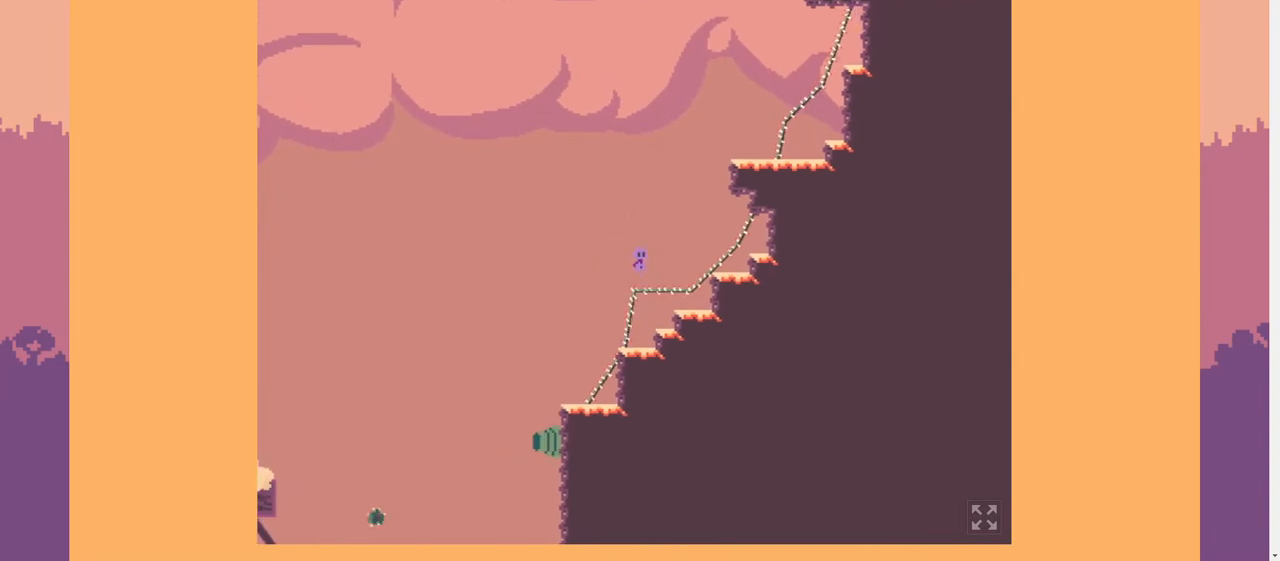
{"keys": ["d", "w"], "events": [[200, "w", "down"], [267, "space", "up"]]}
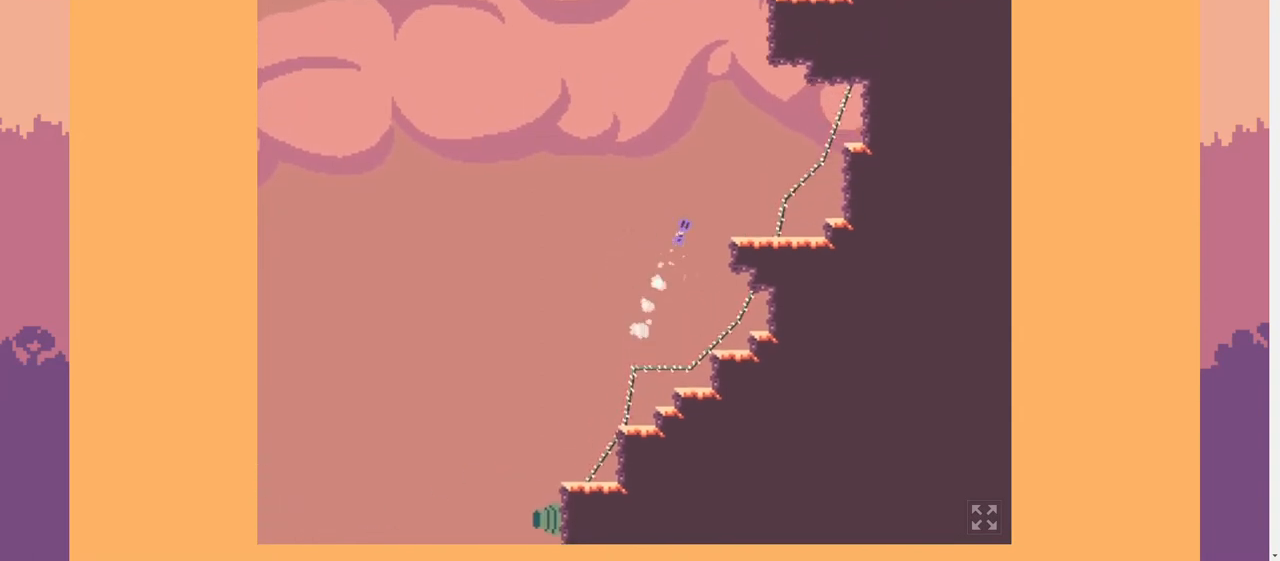
{"keys": ["d", "space"], "events": [[167, "w", "up"], [367, "space", "down"]]}
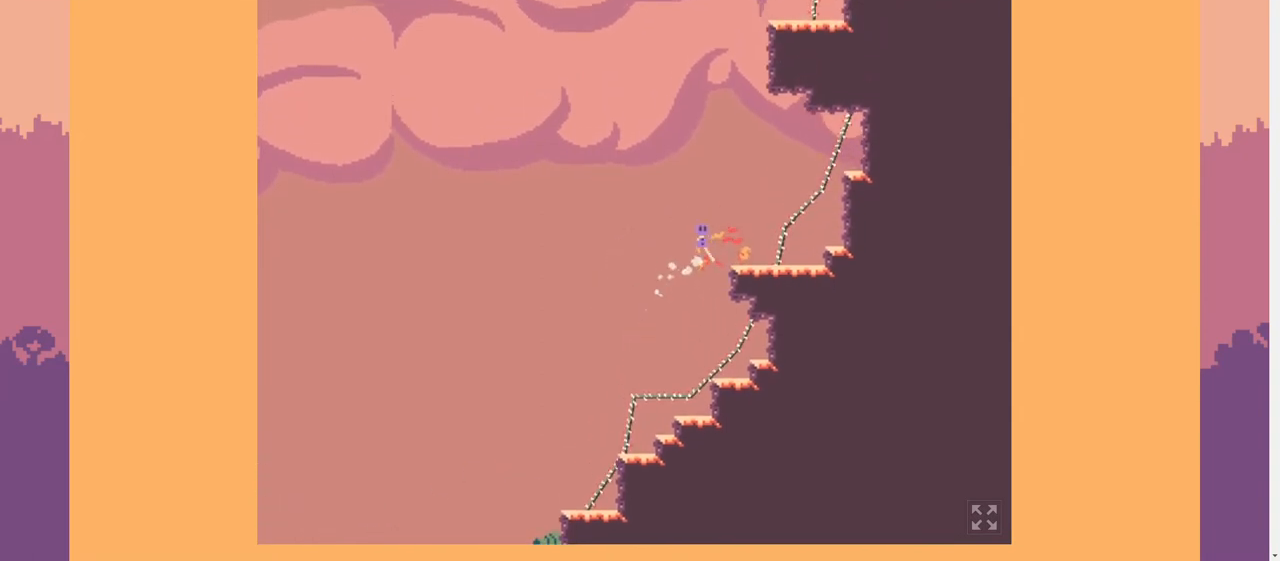
{"keys": [], "events": [[200, "space", "up"], [333, "d", "up"]]}
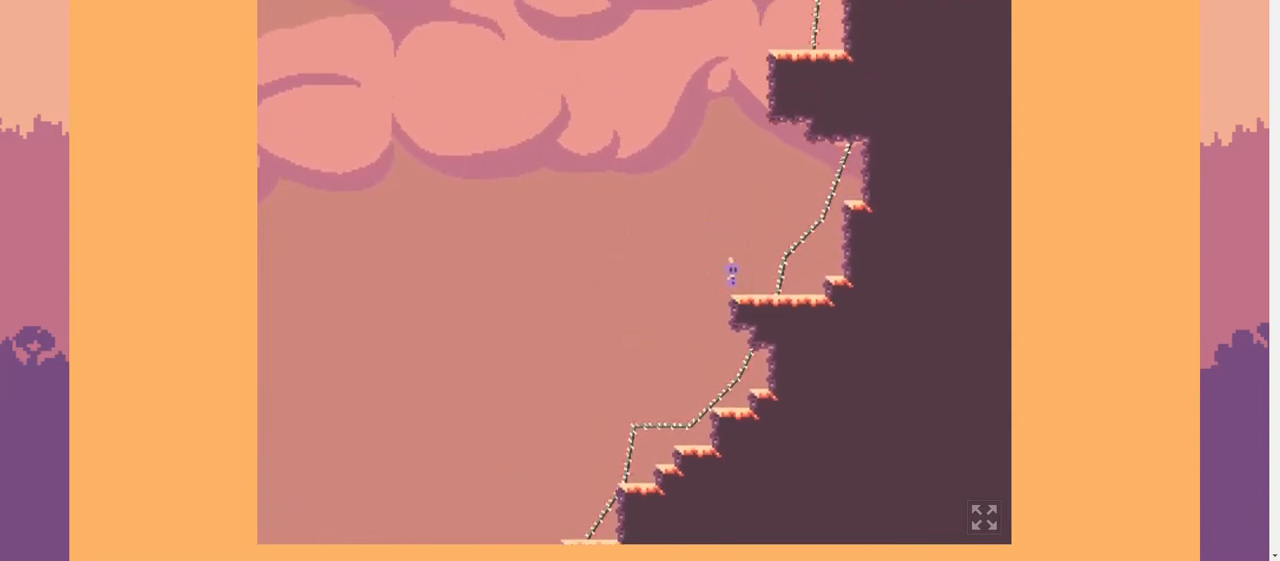
{"keys": ["d", "space"], "events": [[67, "space", "down"], [233, "space", "up"], [333, "d", "down"], [333, "space", "down"]]}
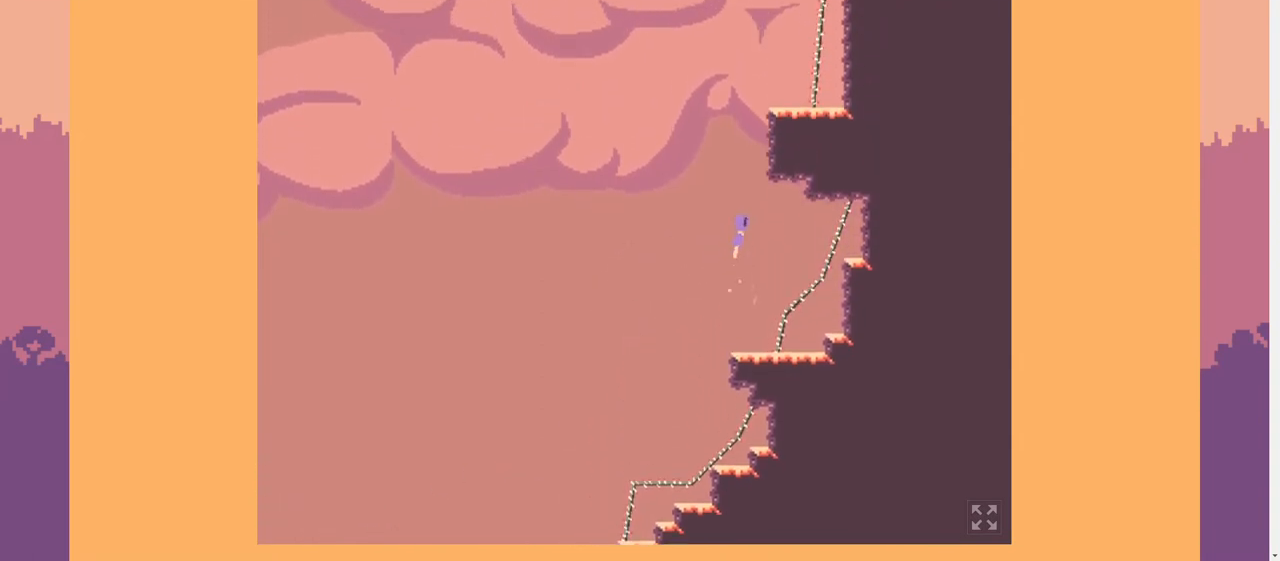
{"keys": ["a"], "events": [[167, "space", "up"], [233, "d", "up"], [500, "a", "down"]]}
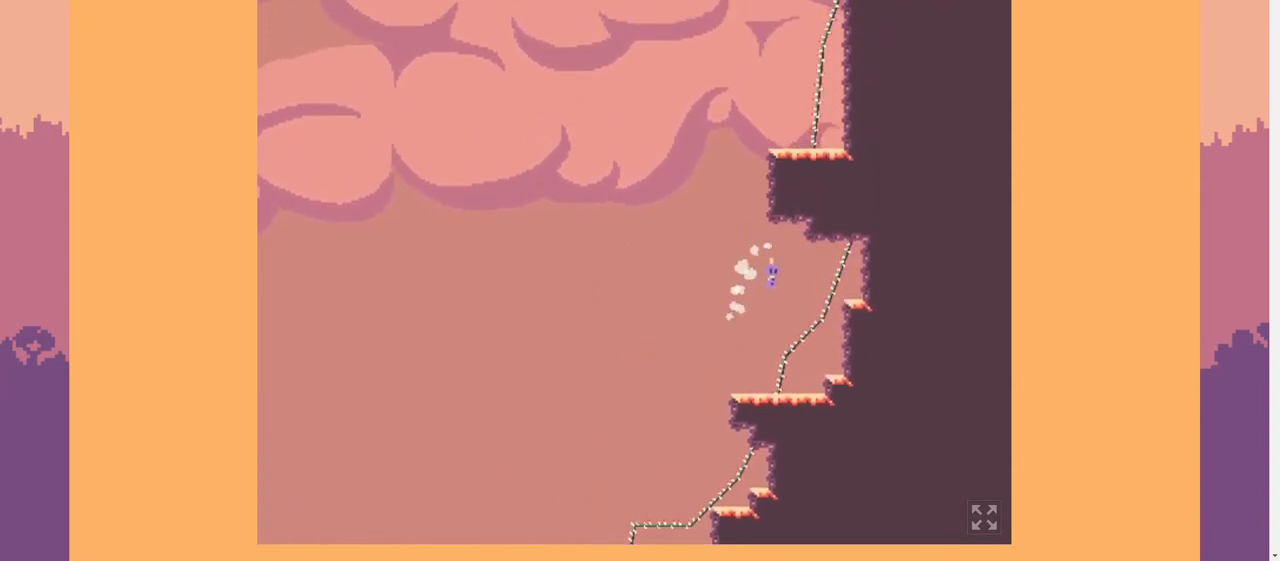
{"keys": ["space"], "events": [[300, "a", "up"], [433, "space", "down"]]}
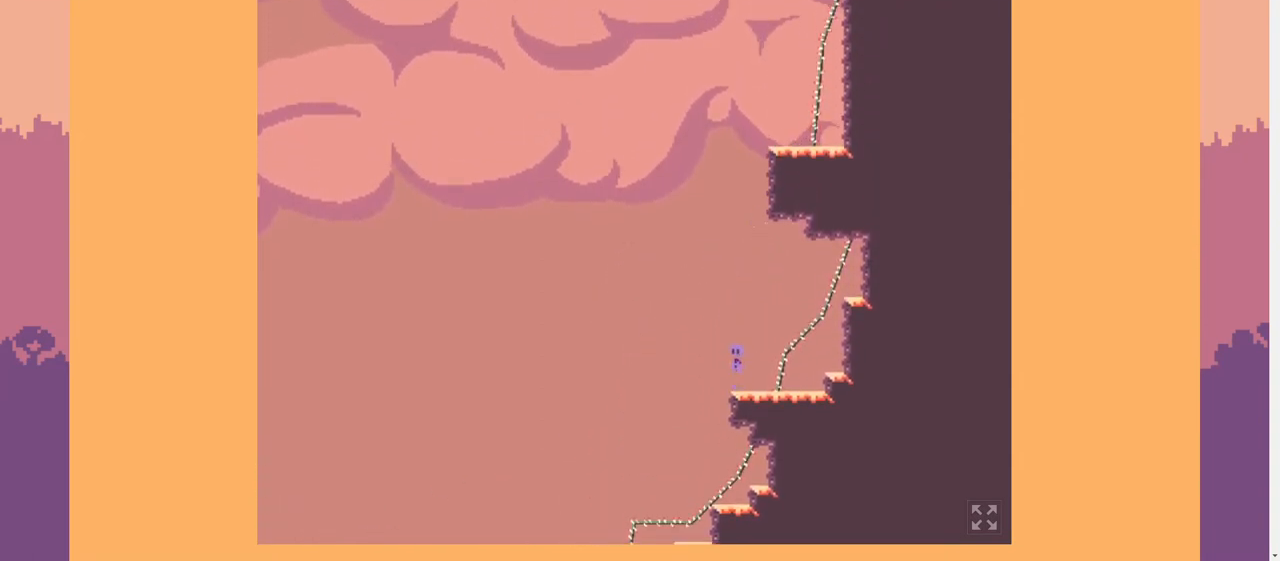
{"keys": ["d", "space"], "events": [[67, "space", "up"], [167, "space", "down"], [500, "d", "down"]]}
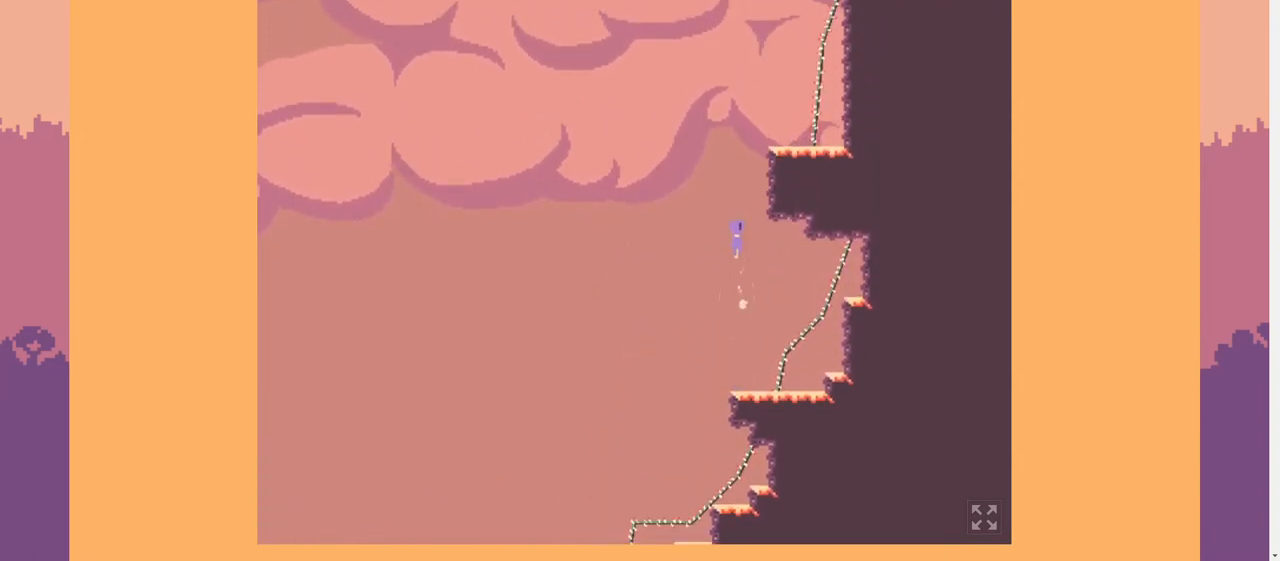
{"keys": ["d", "space"], "events": [[267, "space", "up"], [433, "space", "down"]]}
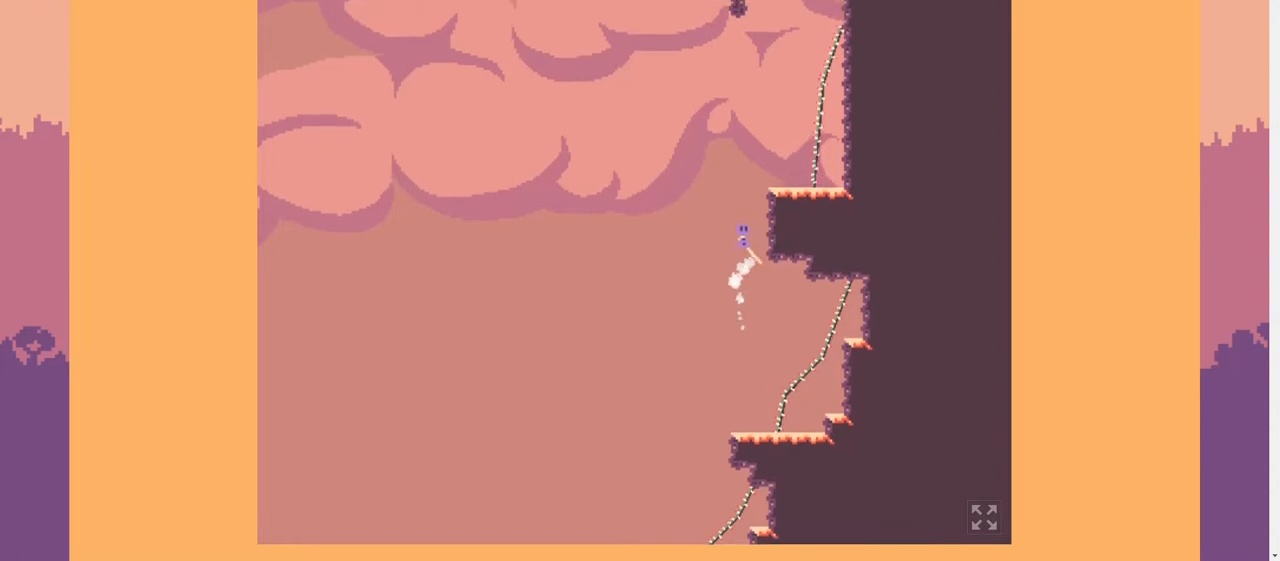
{"keys": ["d", "space"], "events": [[200, "space", "up"], [400, "space", "down"]]}
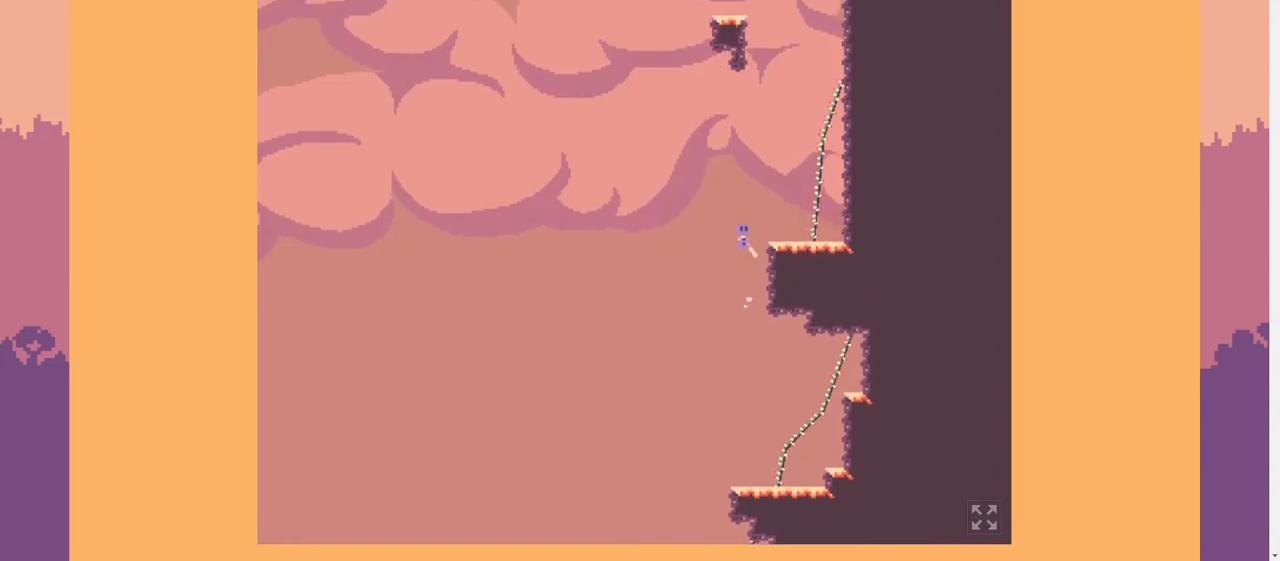
{"keys": [], "events": [[367, "d", "up"], [367, "space", "up"]]}
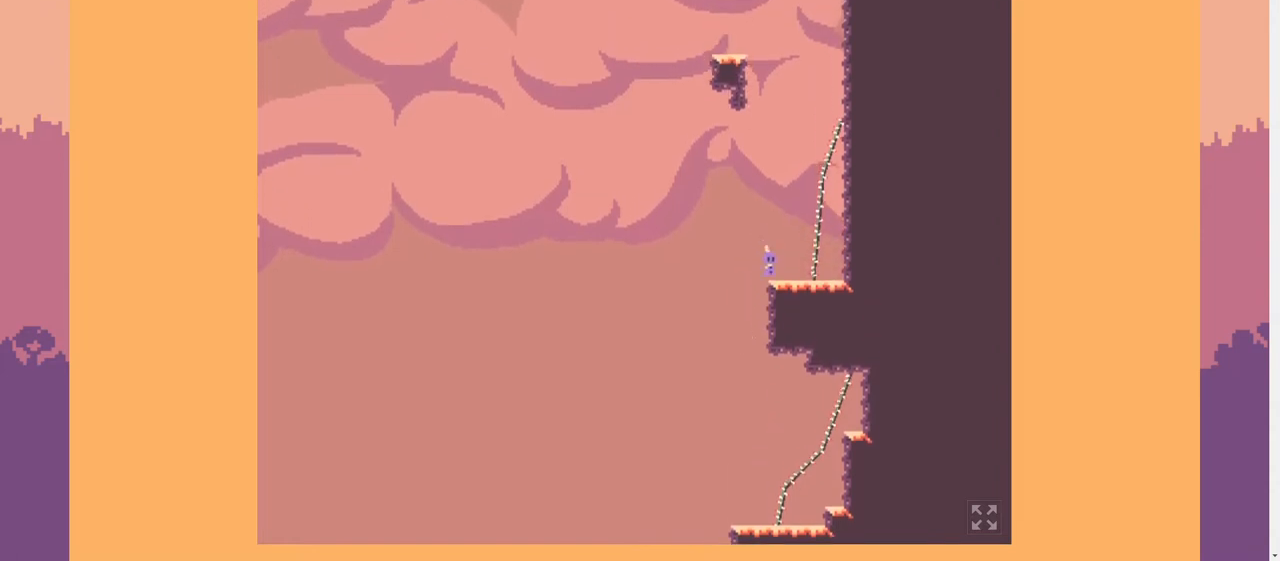
{"keys": ["space"], "events": [[67, "space", "down"], [300, "space", "up"], [333, "space", "down"]]}
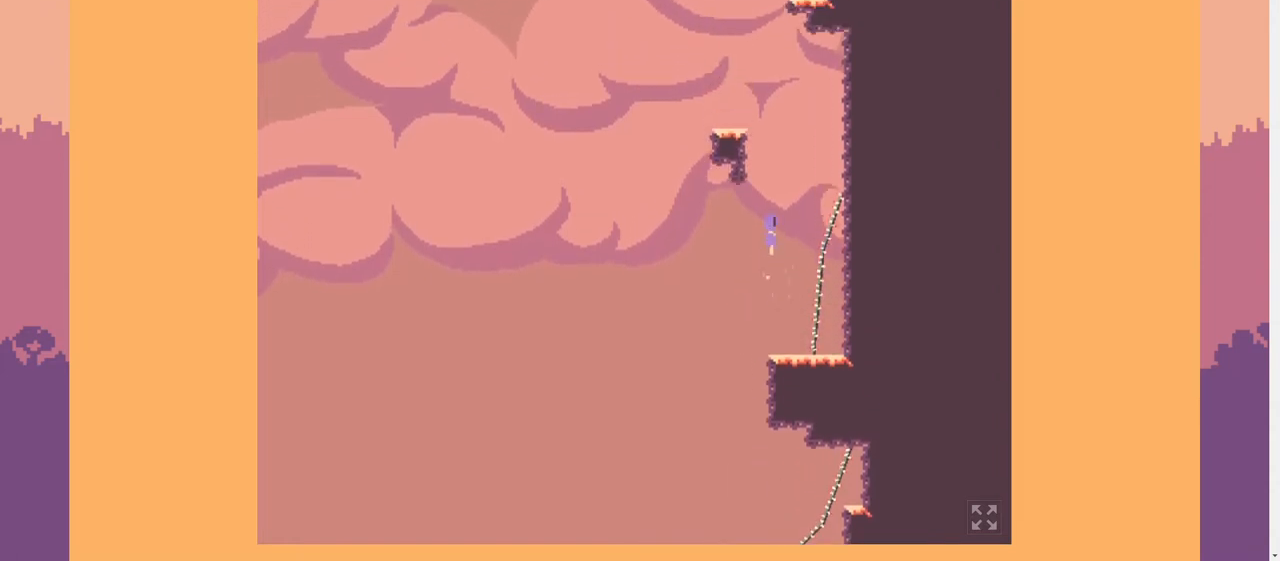
{"keys": ["a", "space", "w"], "events": [[67, "a", "down"], [367, "space", "up"], [500, "space", "down"], [500, "w", "down"]]}
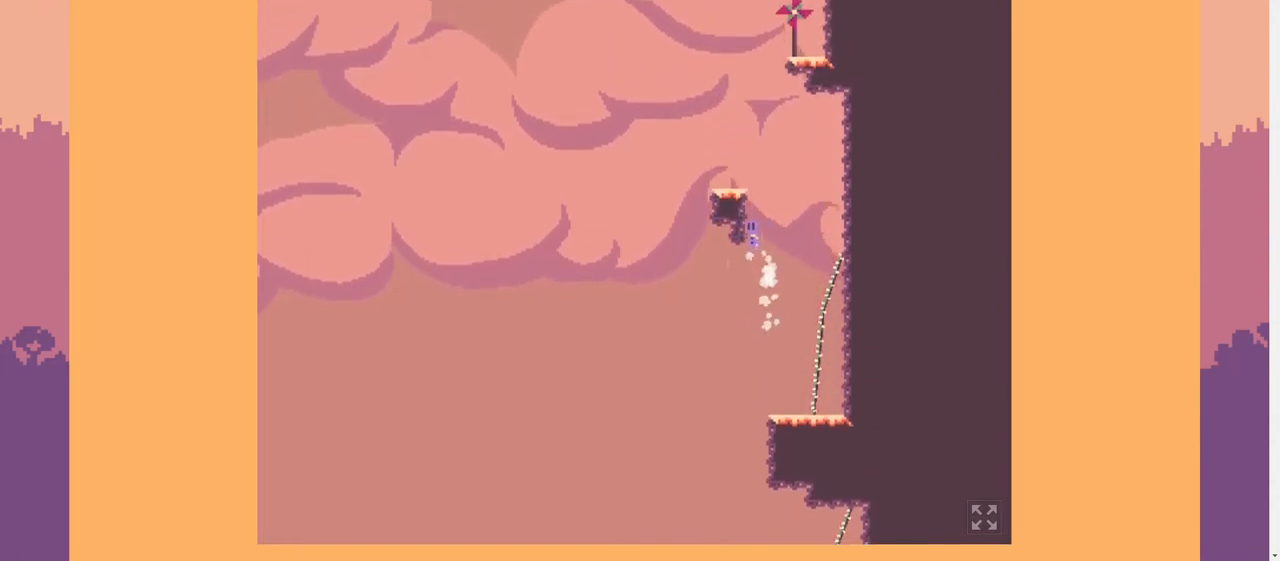
{"keys": ["a"], "events": [[467, "space", "up"], [467, "w", "up"]]}
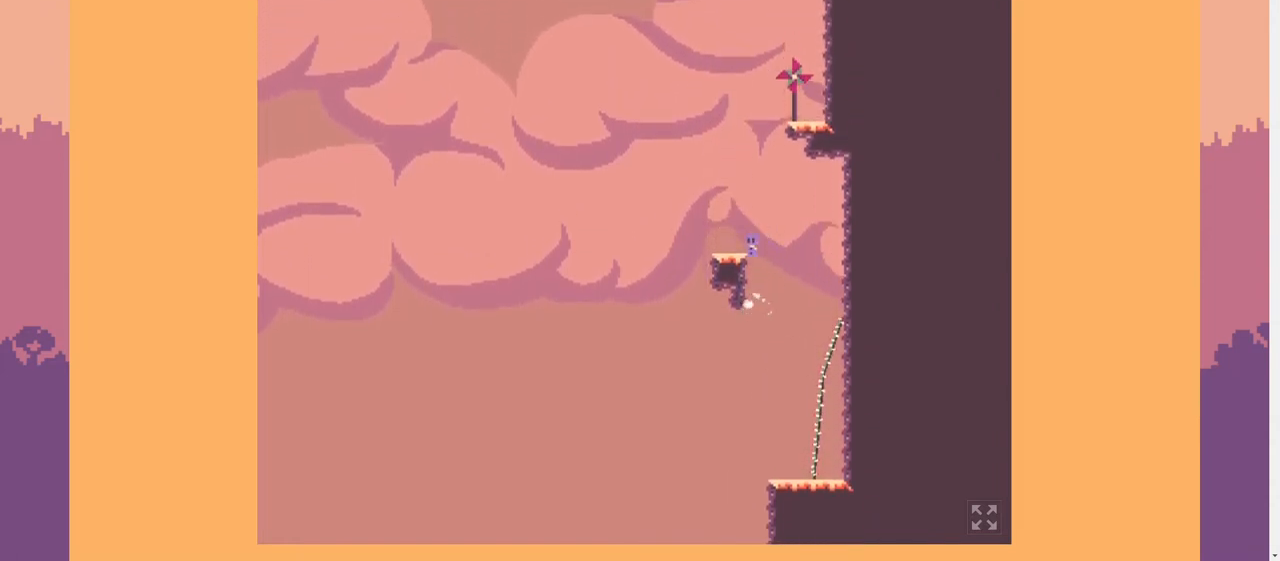
{"keys": ["a", "space"], "events": [[167, "space", "down"]]}
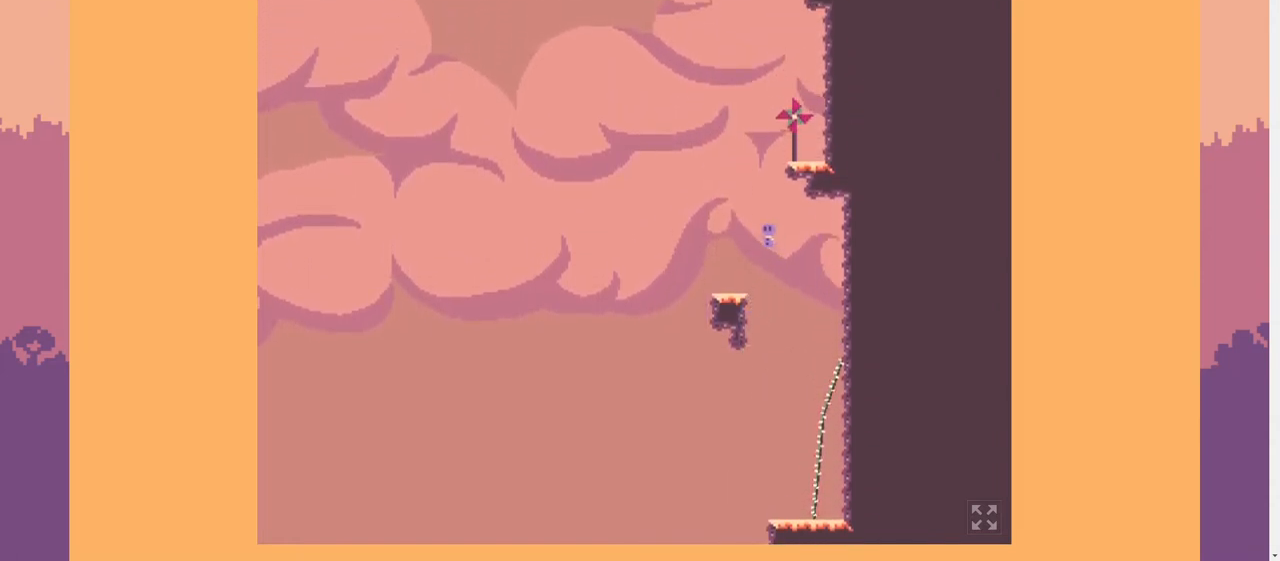
{"keys": ["d"], "events": [[67, "space", "up"], [233, "a", "up"], [333, "d", "down"], [367, "space", "down"], [500, "space", "up"]]}
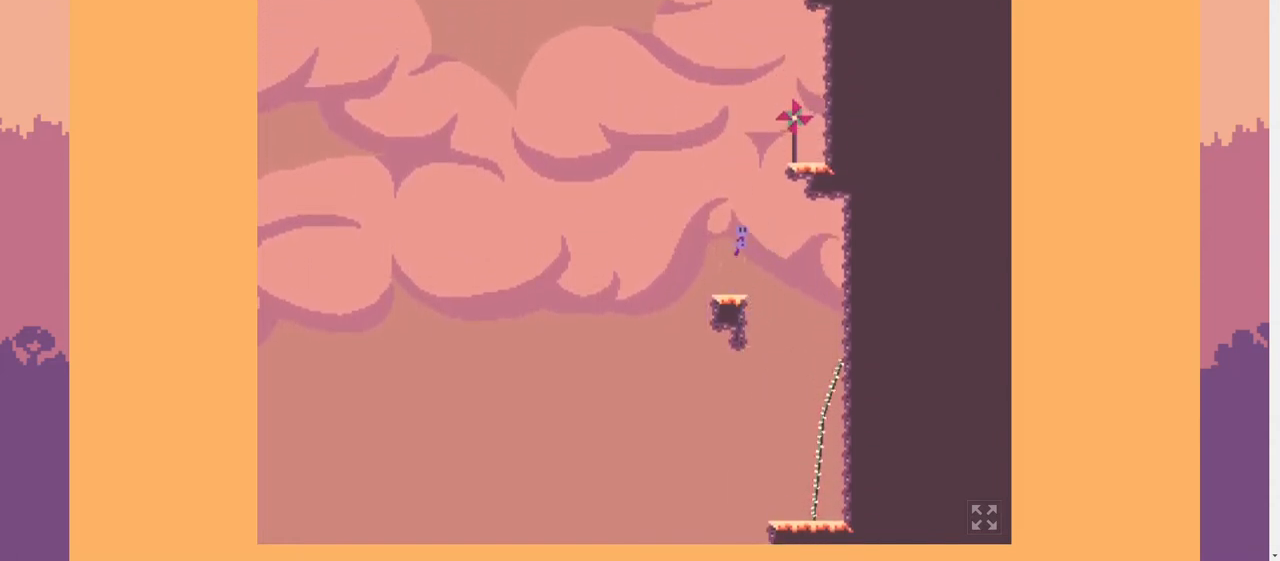
{"keys": ["d"], "events": [[100, "space", "down"], [233, "space", "up"], [333, "d", "up"], [400, "d", "down"]]}
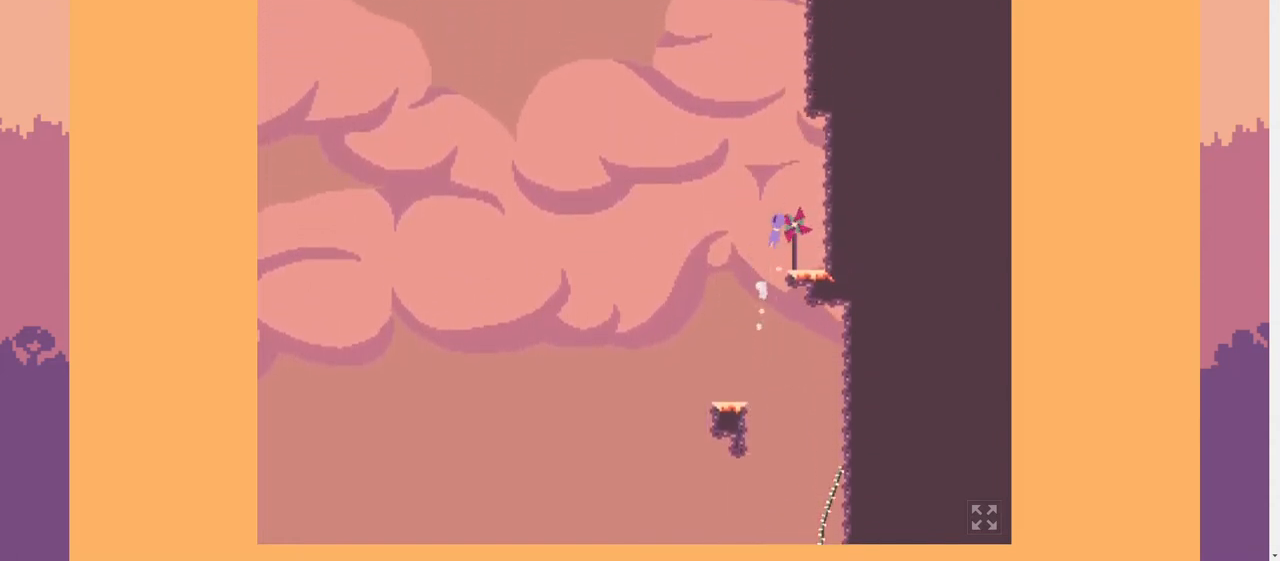
{"keys": [], "events": [[67, "d", "up"]]}
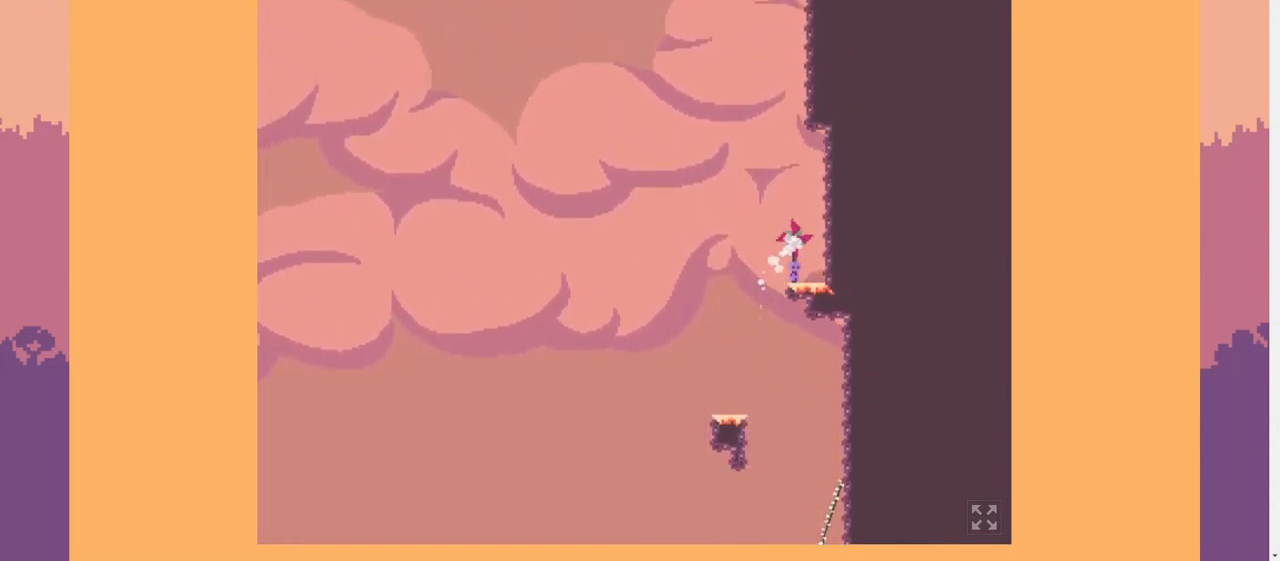
{"keys": ["d", "space"], "events": [[100, "space", "down"], [200, "space", "up"], [233, "space", "down"], [433, "d", "down"]]}
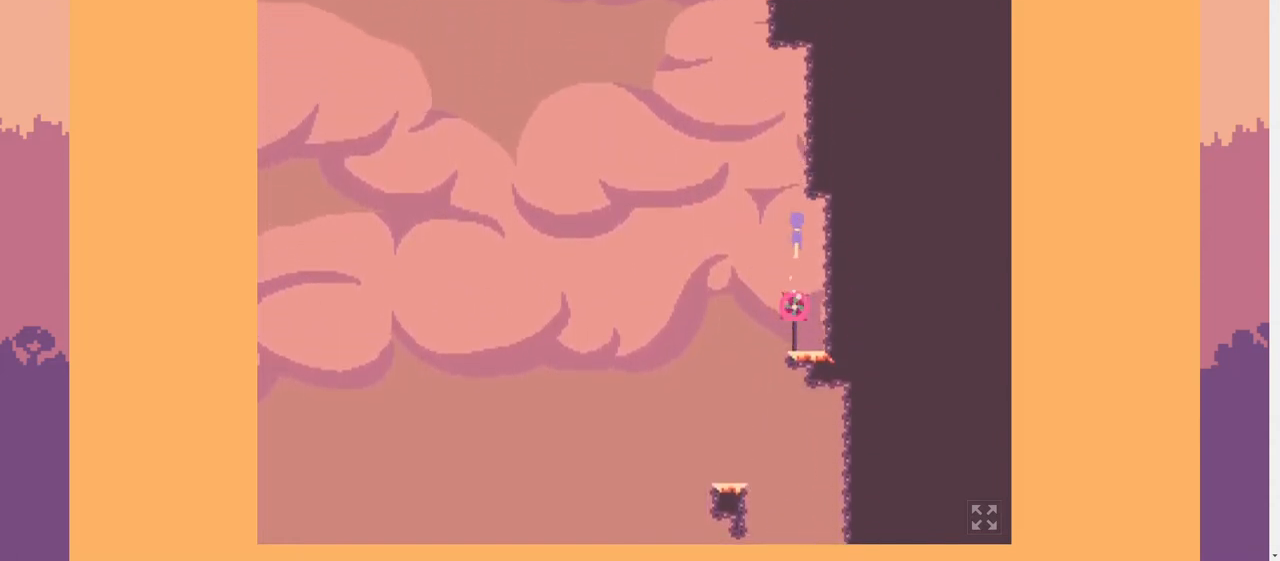
{"keys": [], "events": [[33, "space", "up"], [100, "d", "up"], [400, "d", "down"], [433, "d", "up"]]}
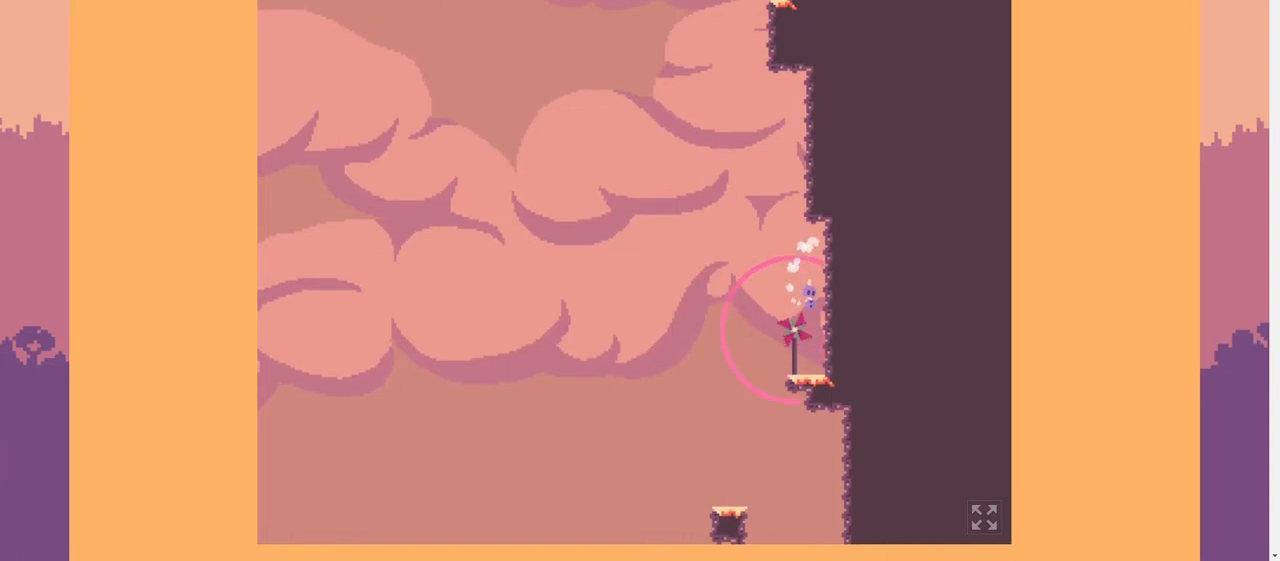
{"keys": ["a", "space"], "events": [[67, "a", "down"], [167, "a", "up"], [333, "space", "down"], [433, "space", "up"], [467, "space", "down"], [500, "a", "down"]]}
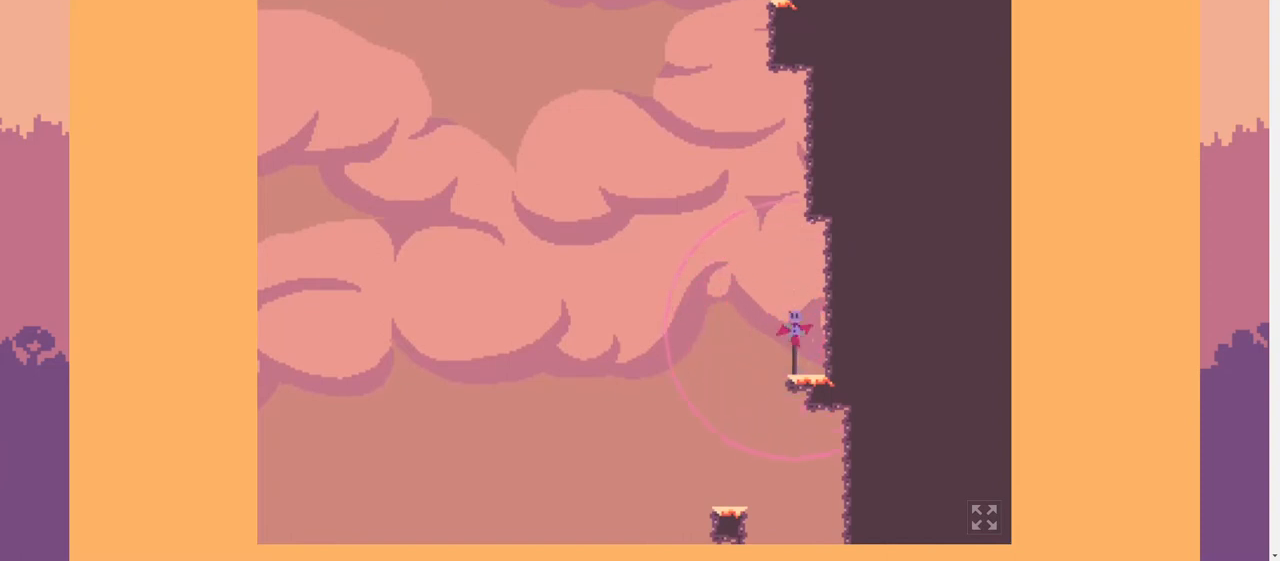
{"keys": ["d", "space"], "events": [[67, "a", "up"], [233, "d", "down"]]}